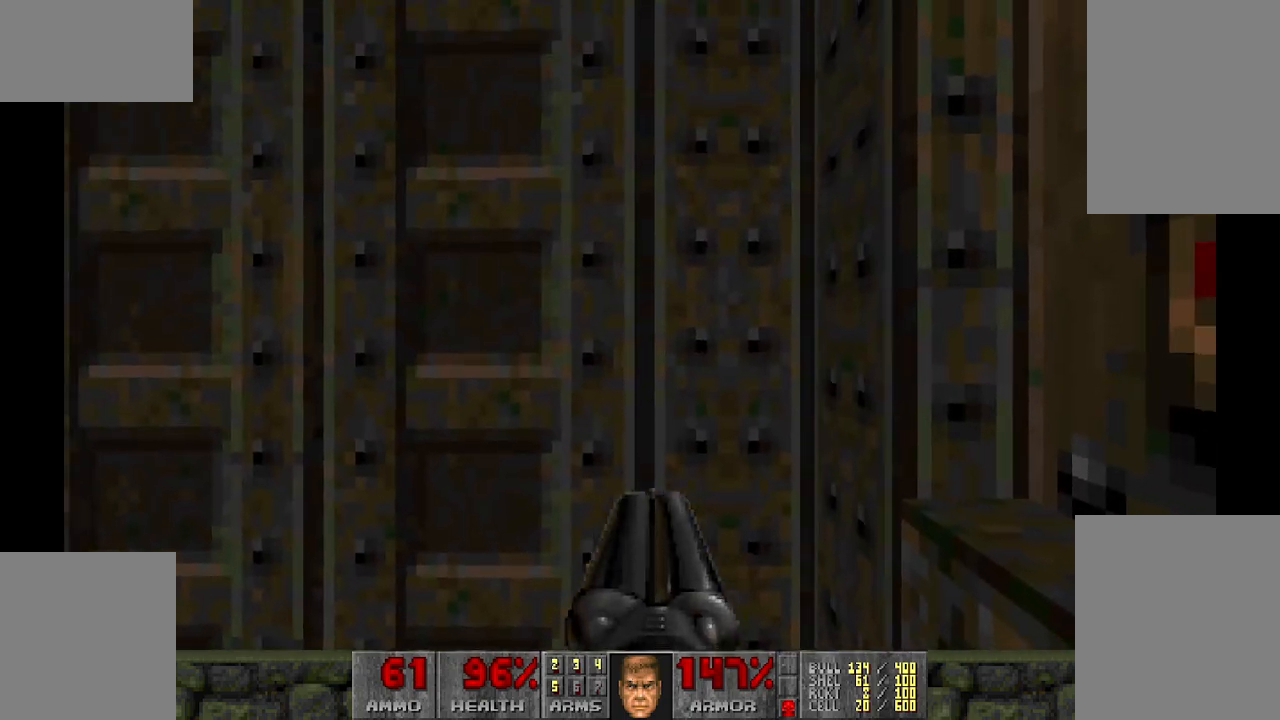
Gameplay with keyboard and mouse; each line is a JSON object with the keys and mouse buttons held at the frame after it. "events" lists presses ("down") and releases ("up") of "a", "d", "s", "space", "w", "mouse_left" and "mouse_right" between this image and that frame as [ms after this image, input, new state], when the widget could be followed in between. "mouse_left", "mouse_right" = the "left", "right" buttons of the "mouse" list. No other keys are recorded. Mouse movement is not recorded.
{"keys": [], "mouse": [], "events": []}
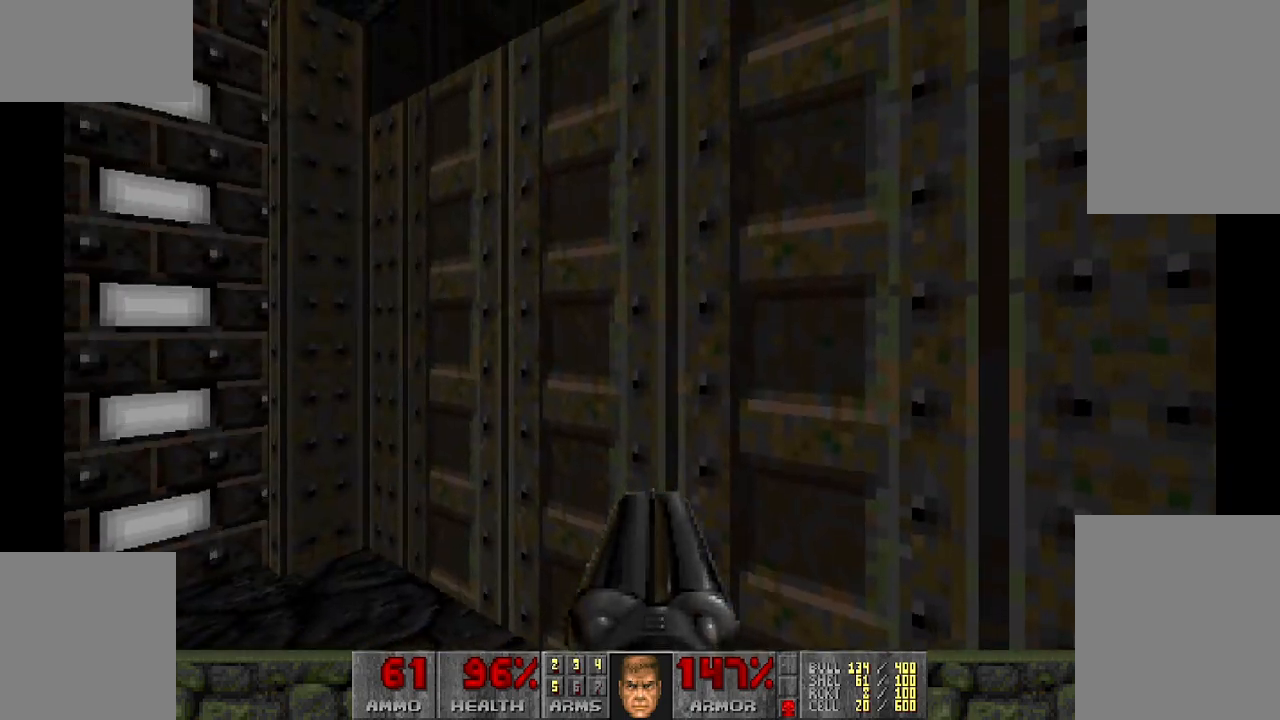
{"keys": [], "mouse": [], "events": []}
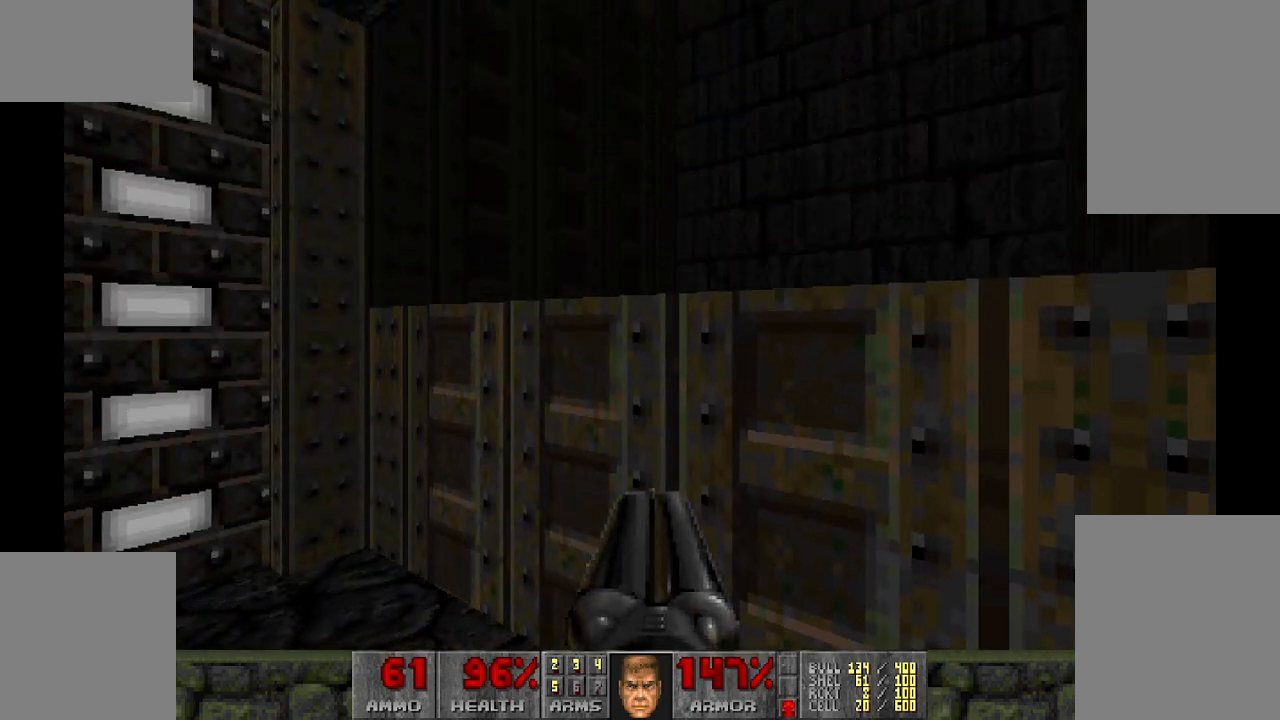
{"keys": ["w"], "mouse": [], "events": [[350, "w", "down"]]}
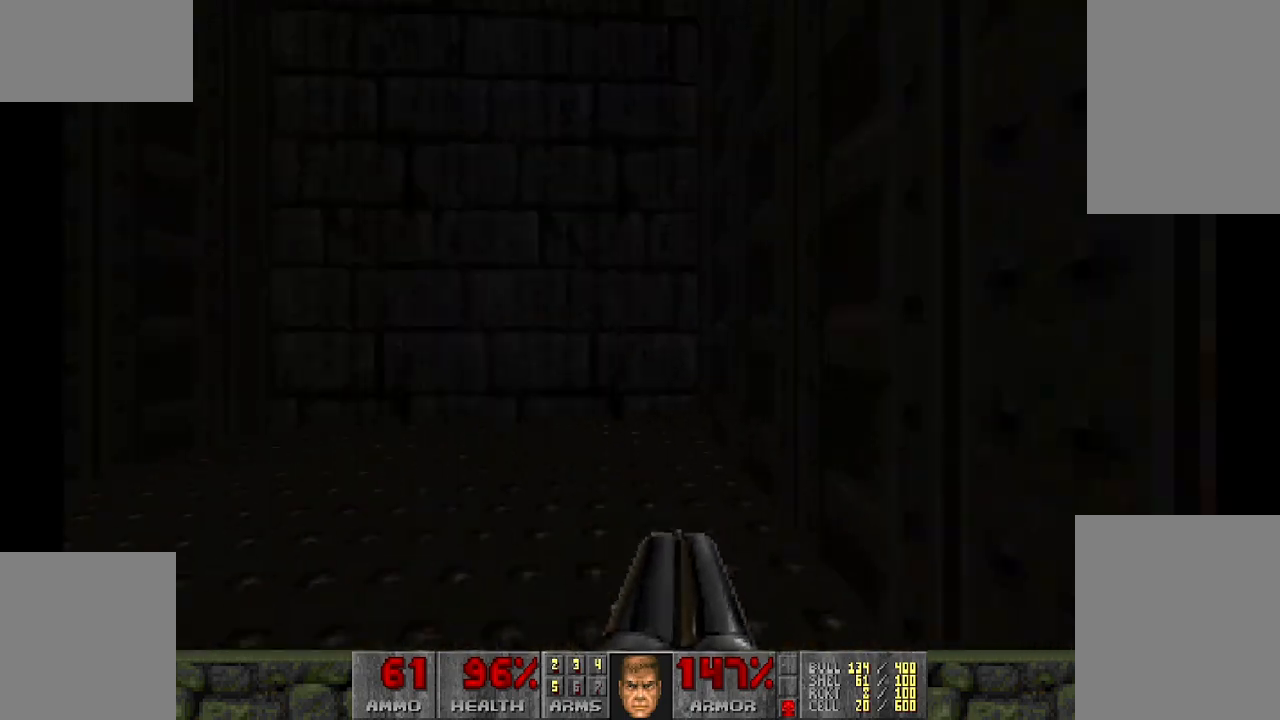
{"keys": [], "mouse": [], "events": [[100, "w", "up"]]}
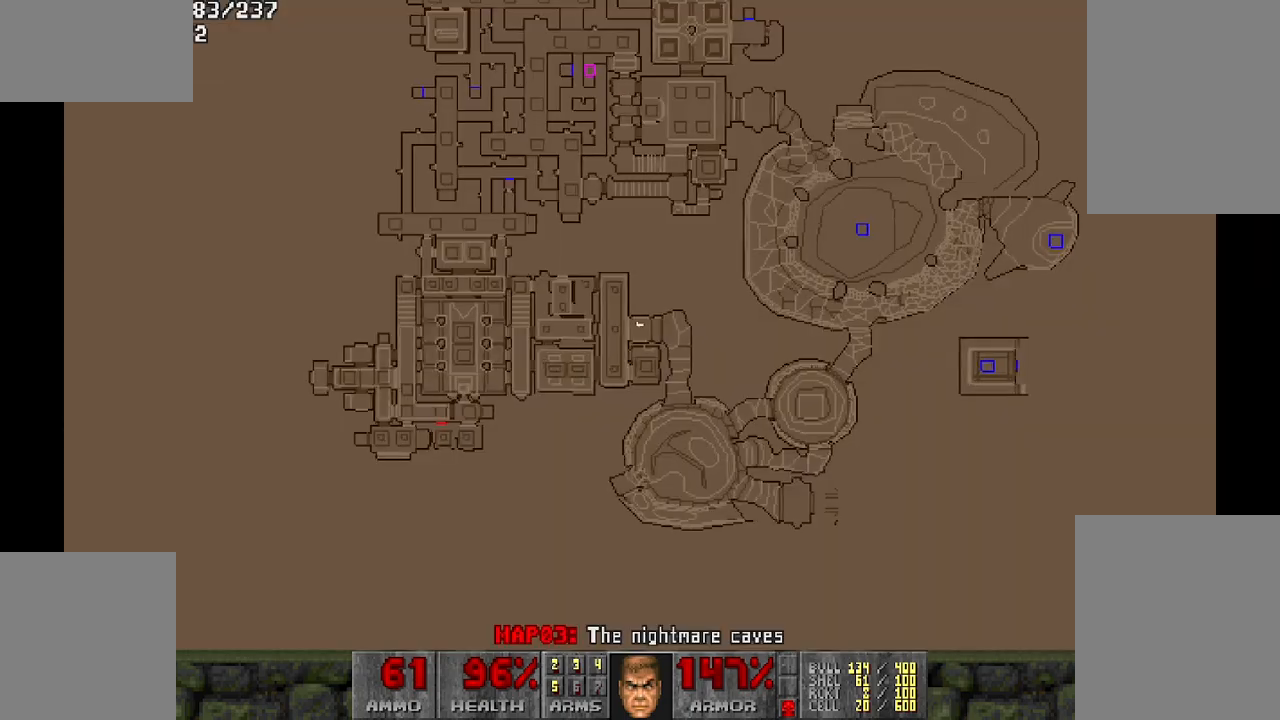
{"keys": [], "mouse": [], "events": []}
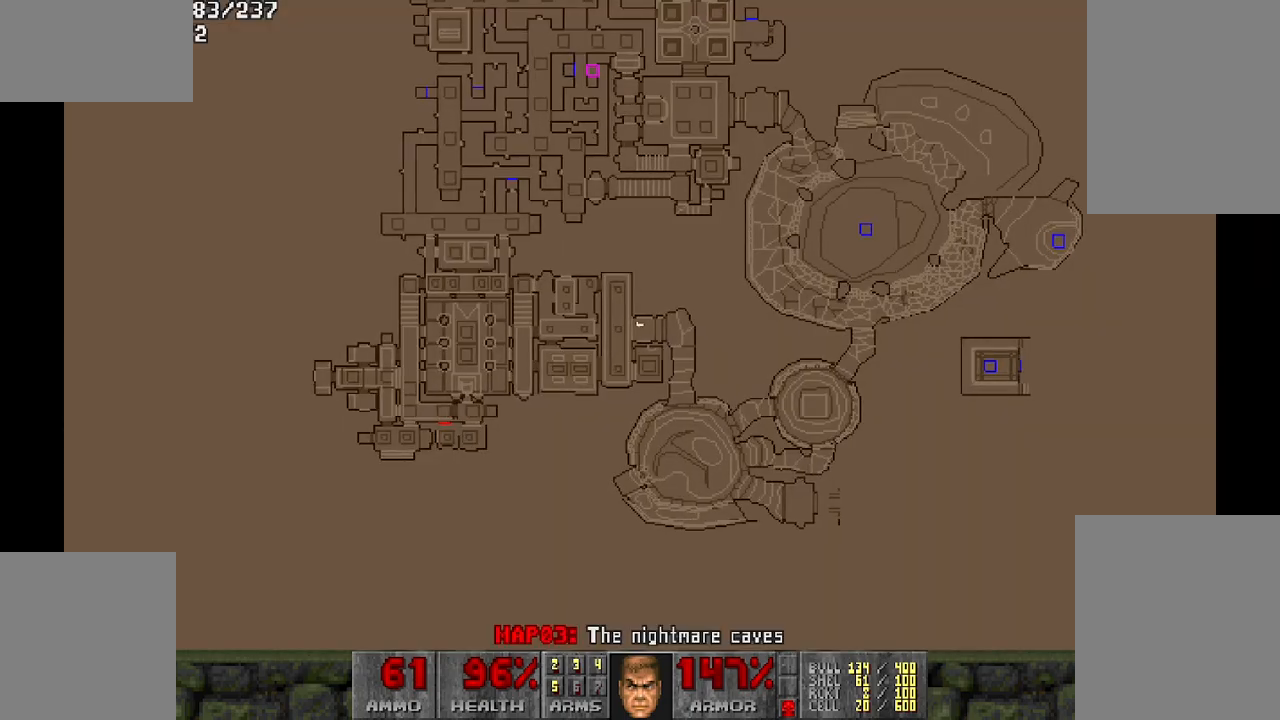
{"keys": [], "mouse": [], "events": []}
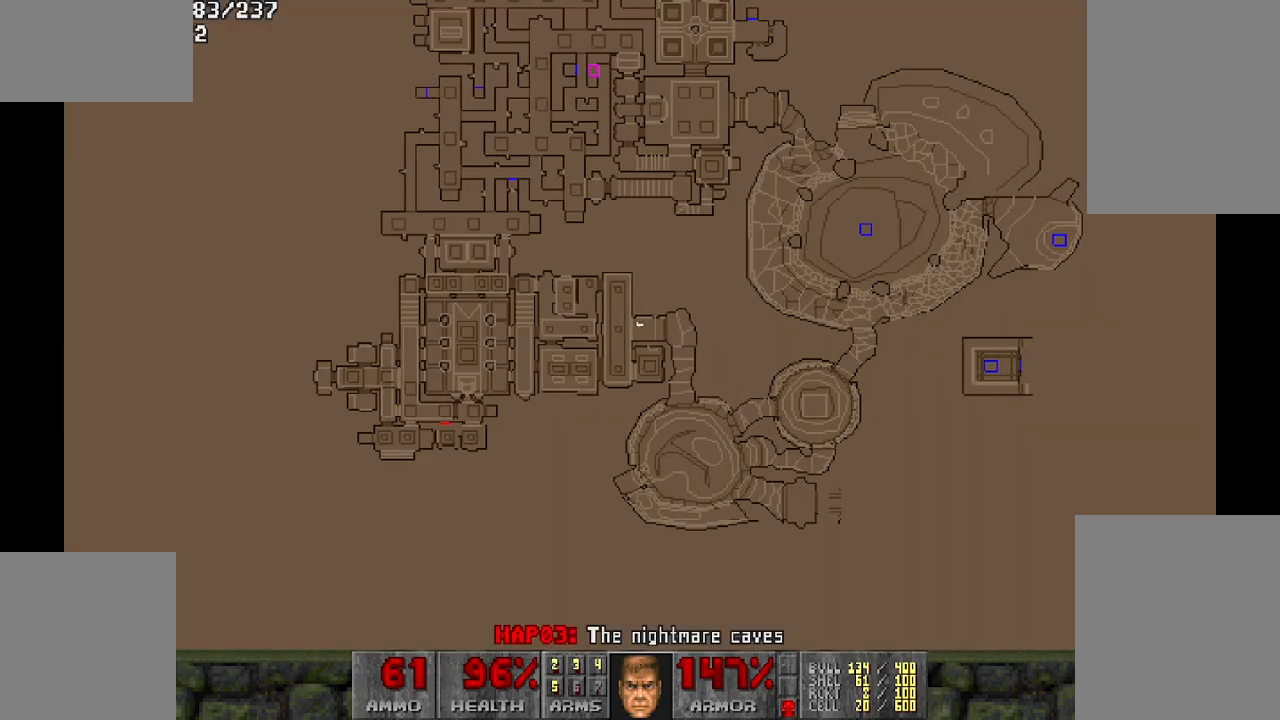
{"keys": [], "mouse": [], "events": []}
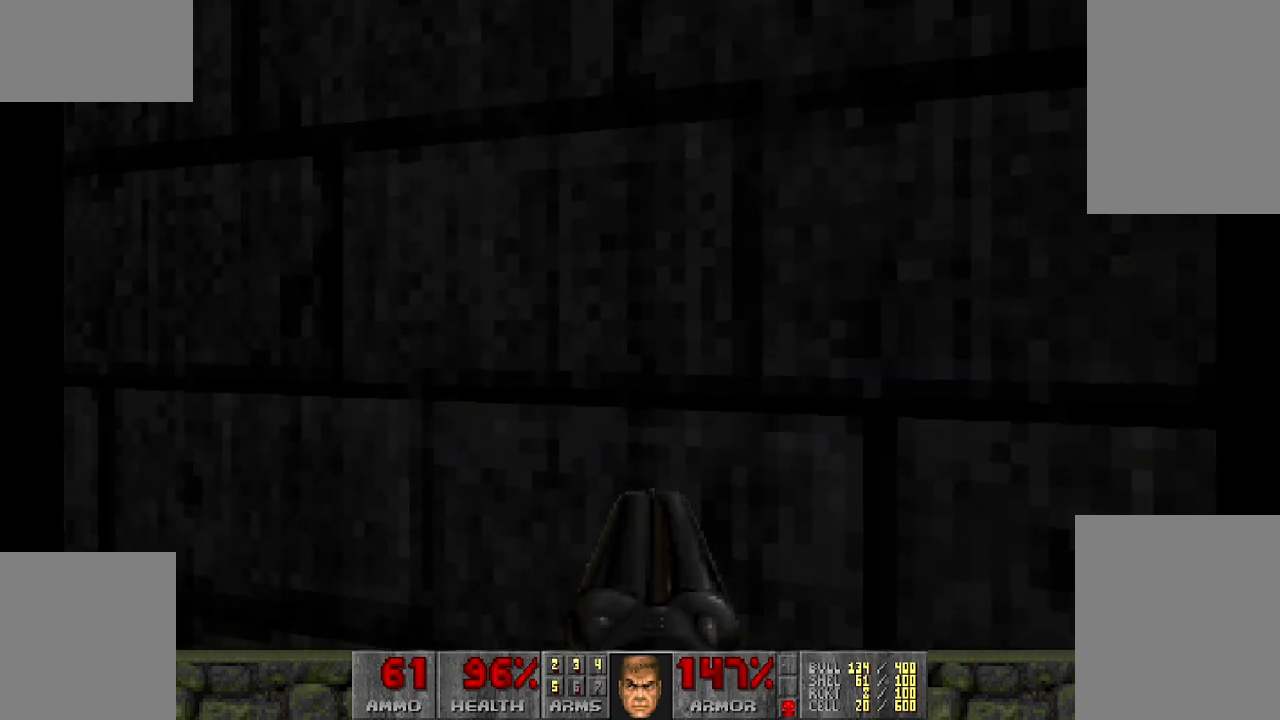
{"keys": [], "mouse": [], "events": []}
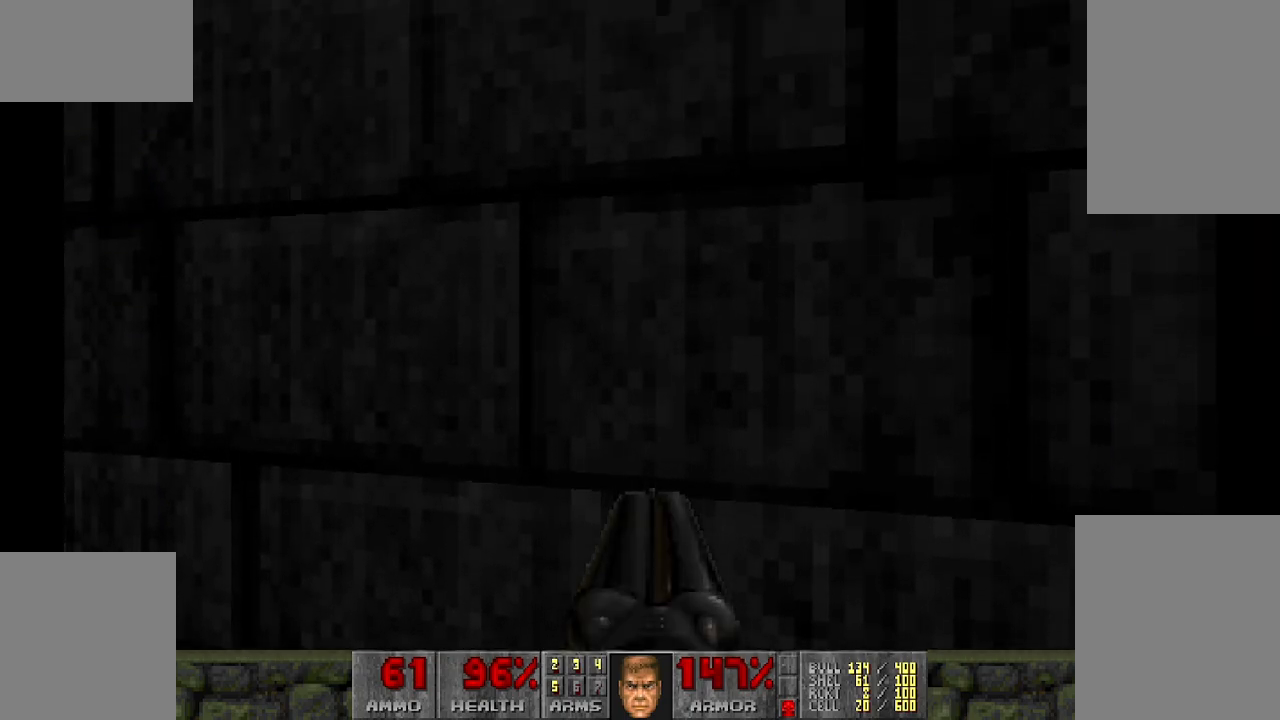
{"keys": [], "mouse": [], "events": []}
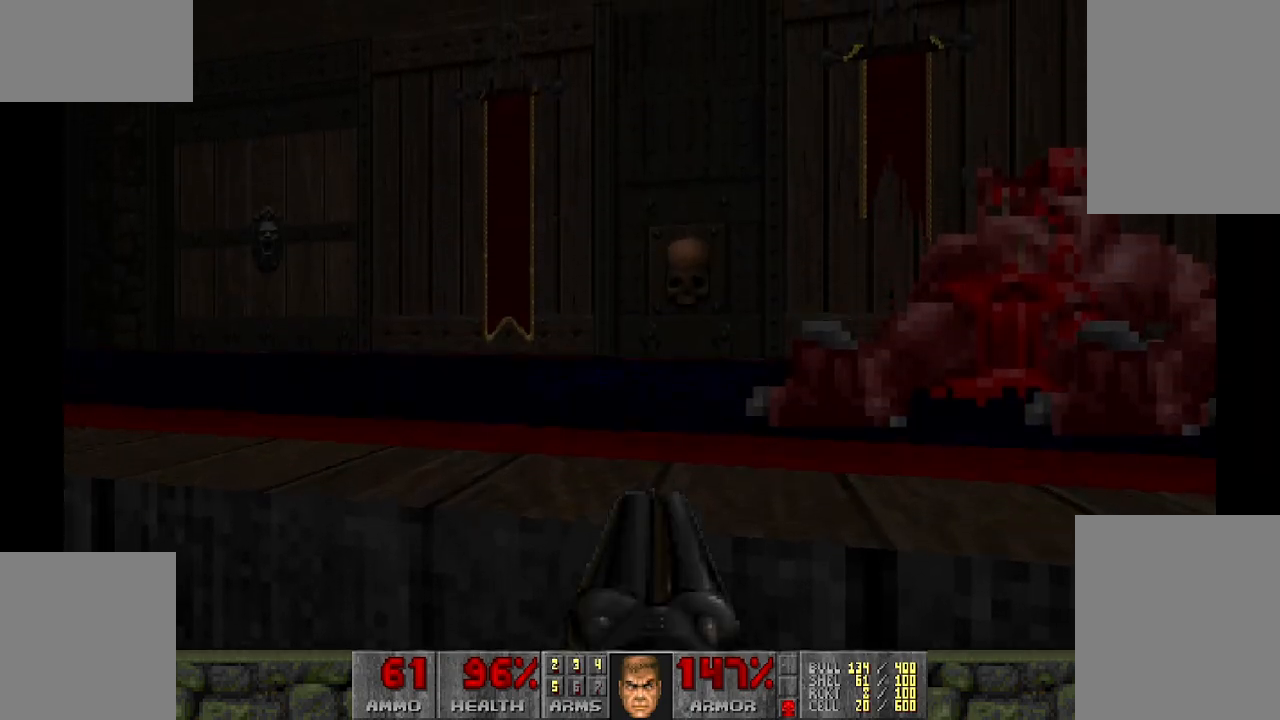
{"keys": ["w"], "mouse": [], "events": [[67, "w", "down"], [450, "a", "down"], [483, "a", "up"]]}
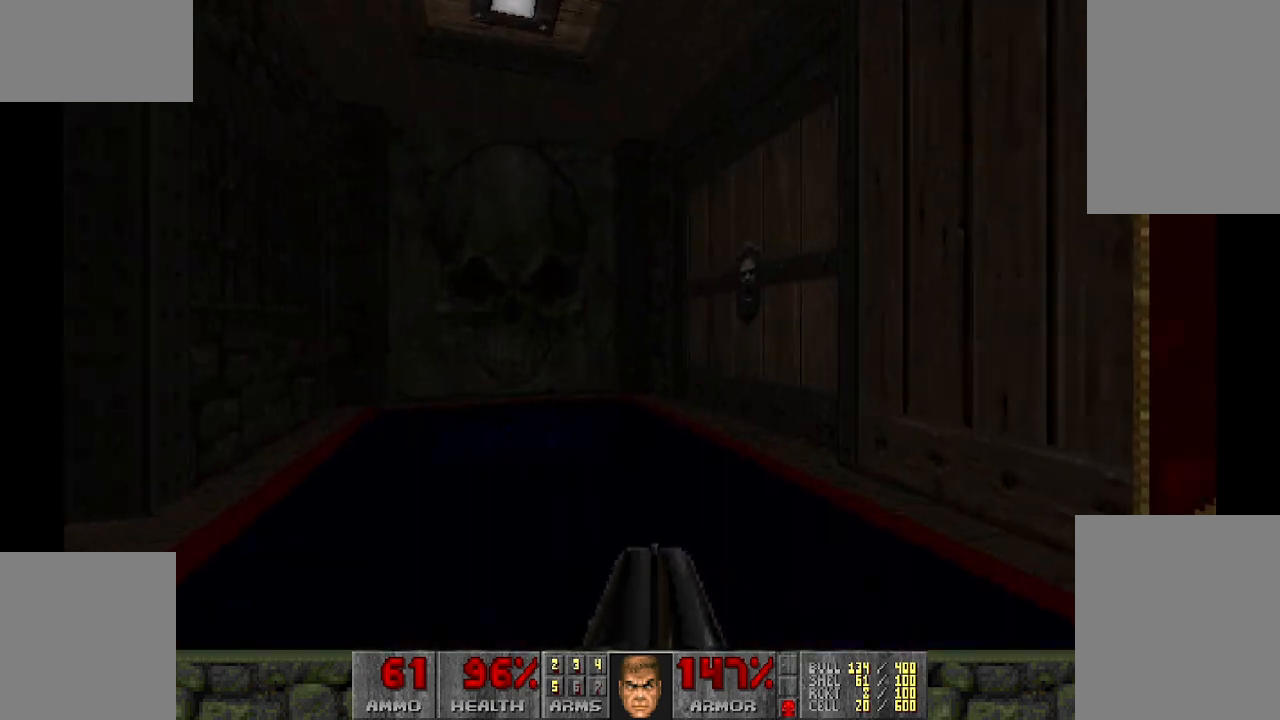
{"keys": [], "mouse": [], "events": [[267, "w", "up"]]}
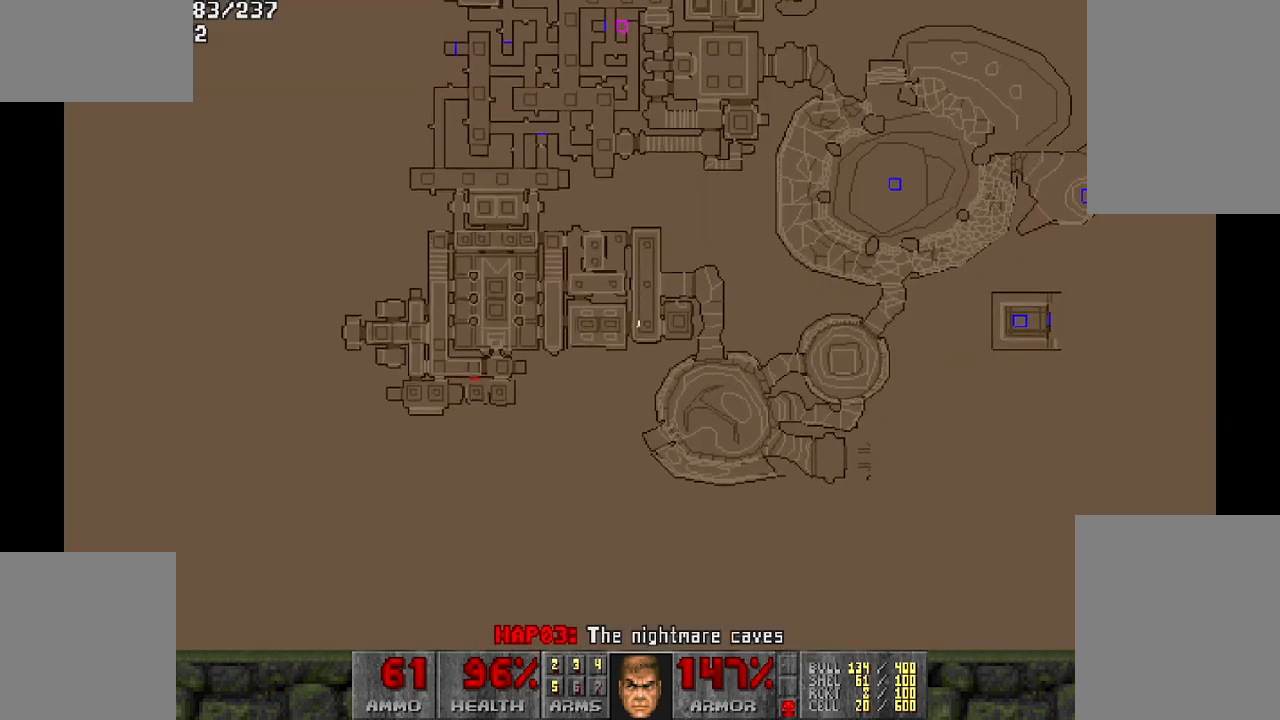
{"keys": ["w"], "mouse": [], "events": [[383, "w", "down"]]}
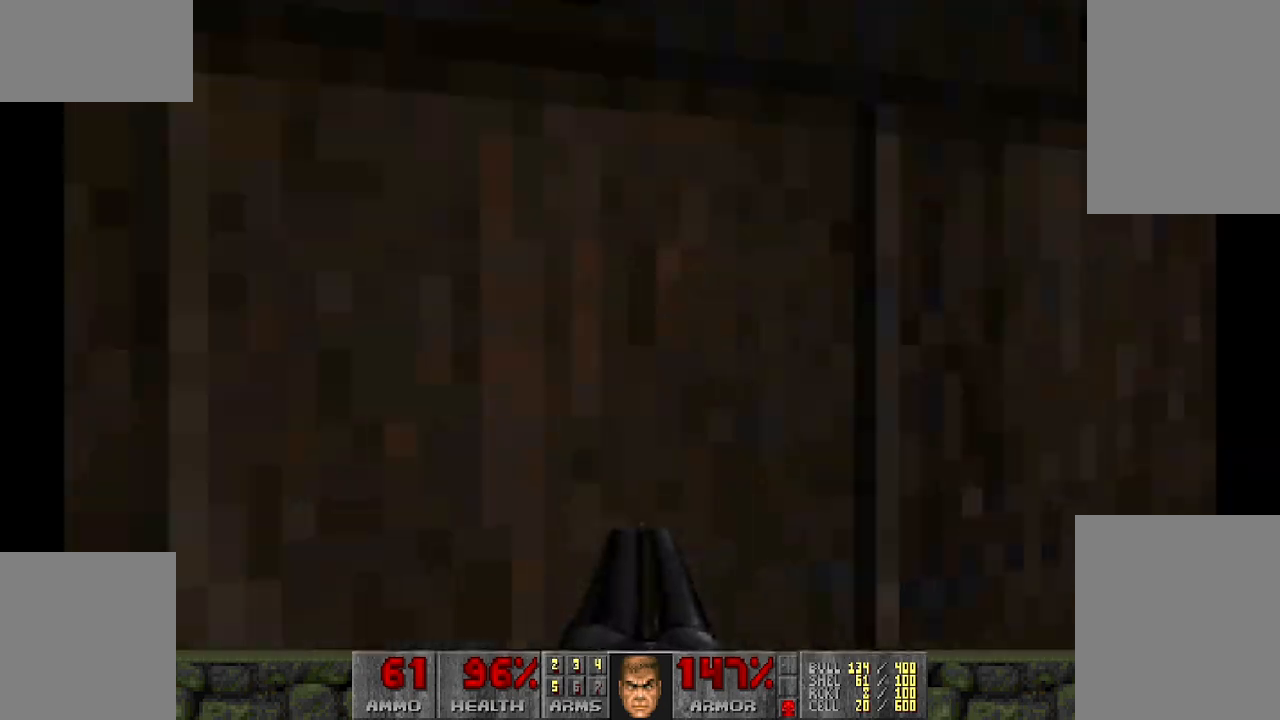
{"keys": [], "mouse": [], "events": [[167, "w", "up"]]}
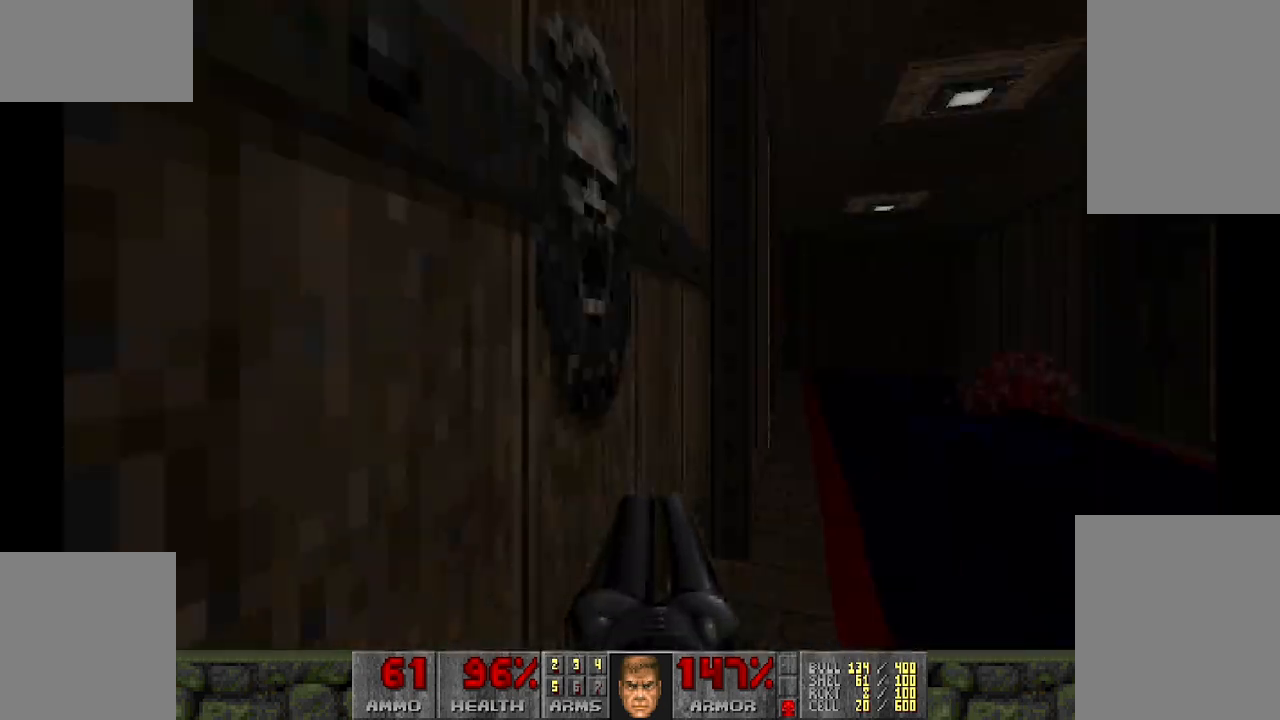
{"keys": ["w"], "mouse": [], "events": [[83, "w", "down"], [217, "d", "down"], [467, "d", "up"]]}
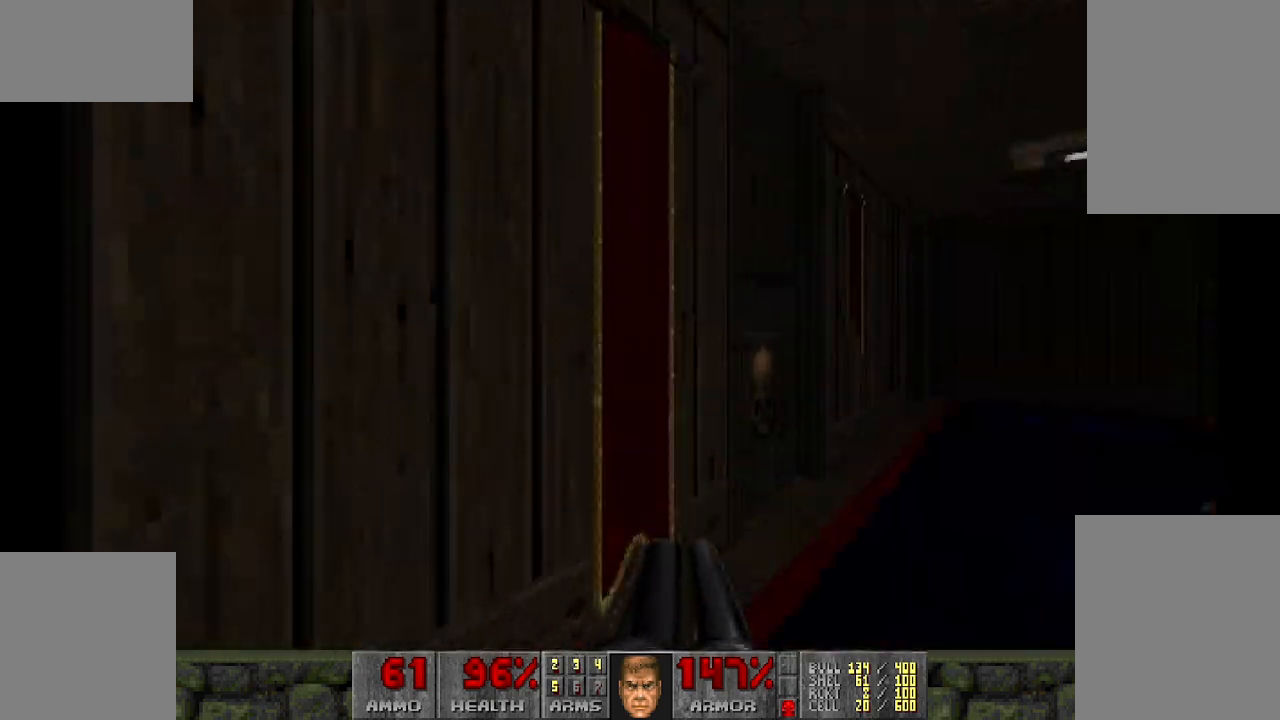
{"keys": [], "mouse": [], "events": [[167, "w", "up"], [250, "a", "down"], [350, "a", "up"]]}
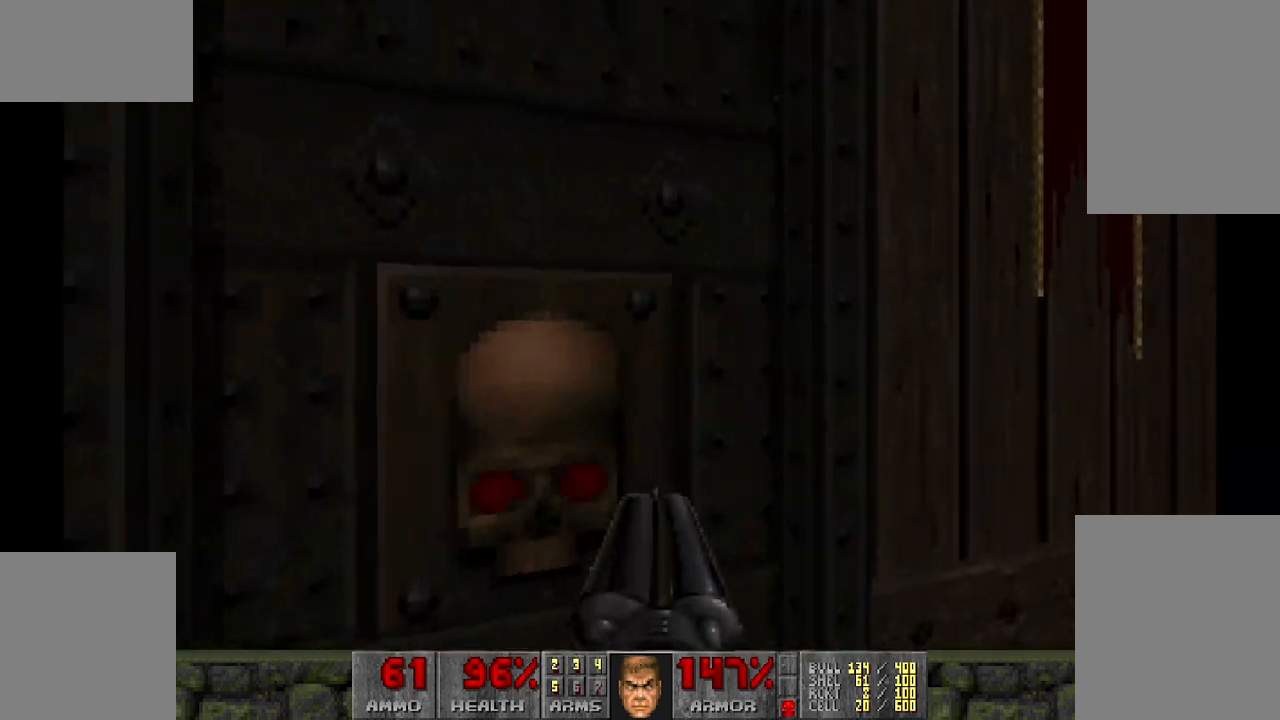
{"keys": [], "mouse": [], "events": []}
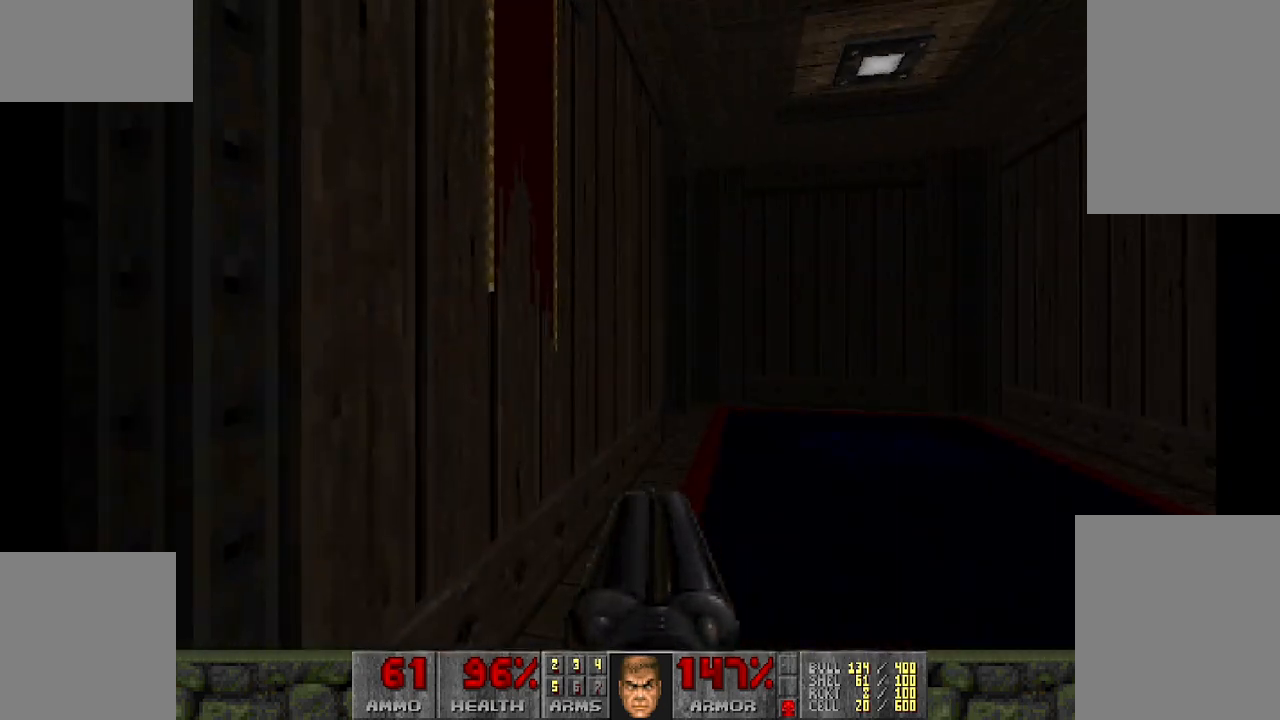
{"keys": ["w"], "mouse": [], "events": [[300, "a", "down"], [333, "w", "down"], [383, "a", "up"]]}
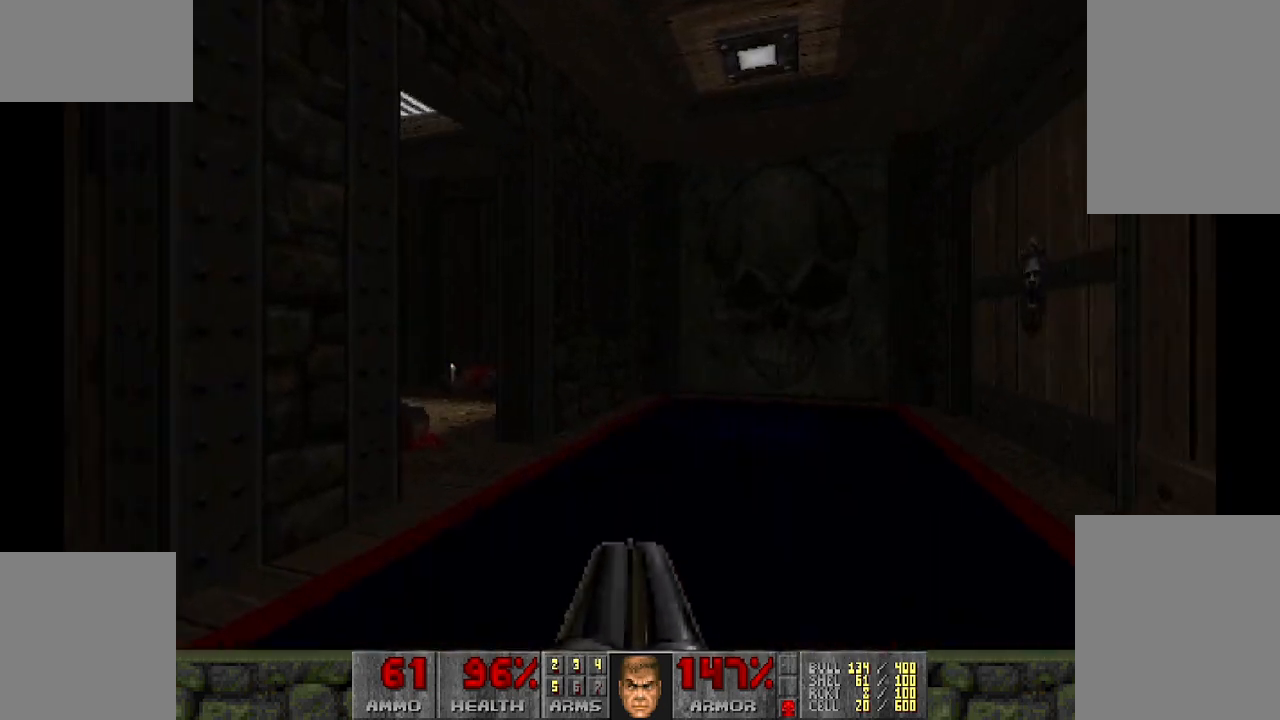
{"keys": ["a", "w"], "mouse": [], "events": [[200, "d", "down"], [250, "w", "up"], [367, "d", "up"], [417, "a", "down"], [450, "w", "down"]]}
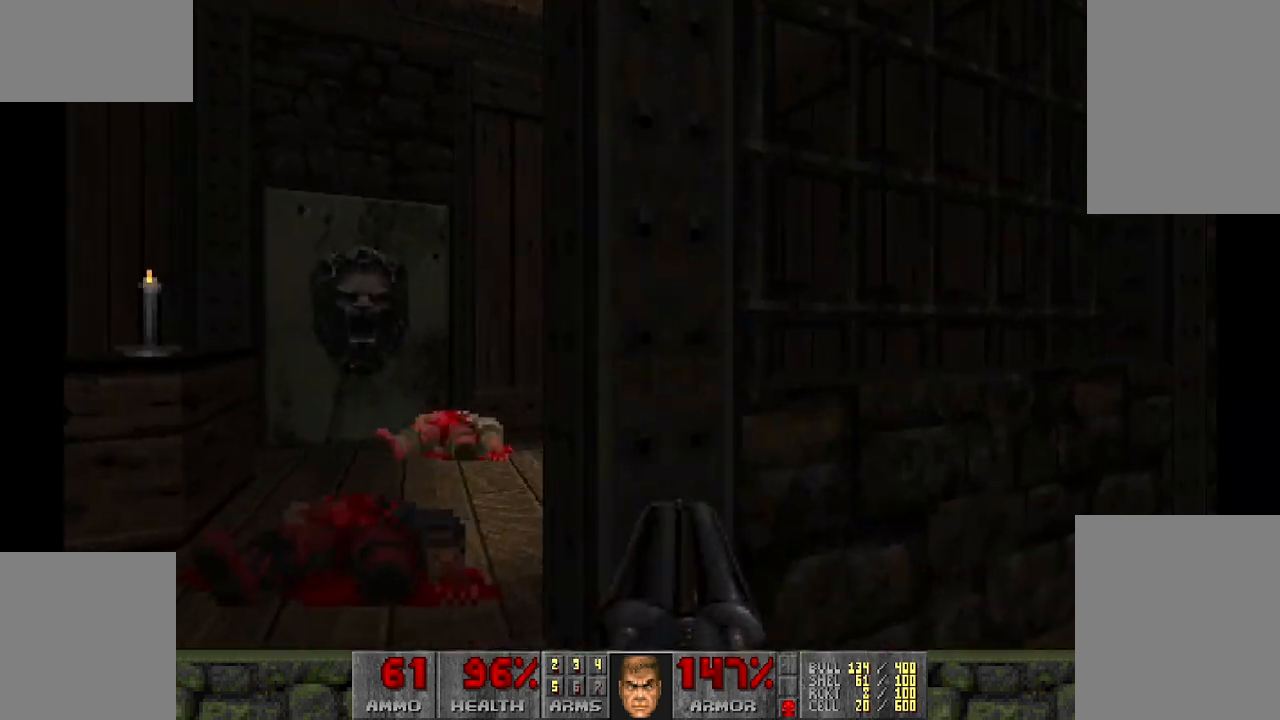
{"keys": ["w"], "mouse": [], "events": [[50, "w", "up"], [467, "a", "up"], [467, "w", "down"]]}
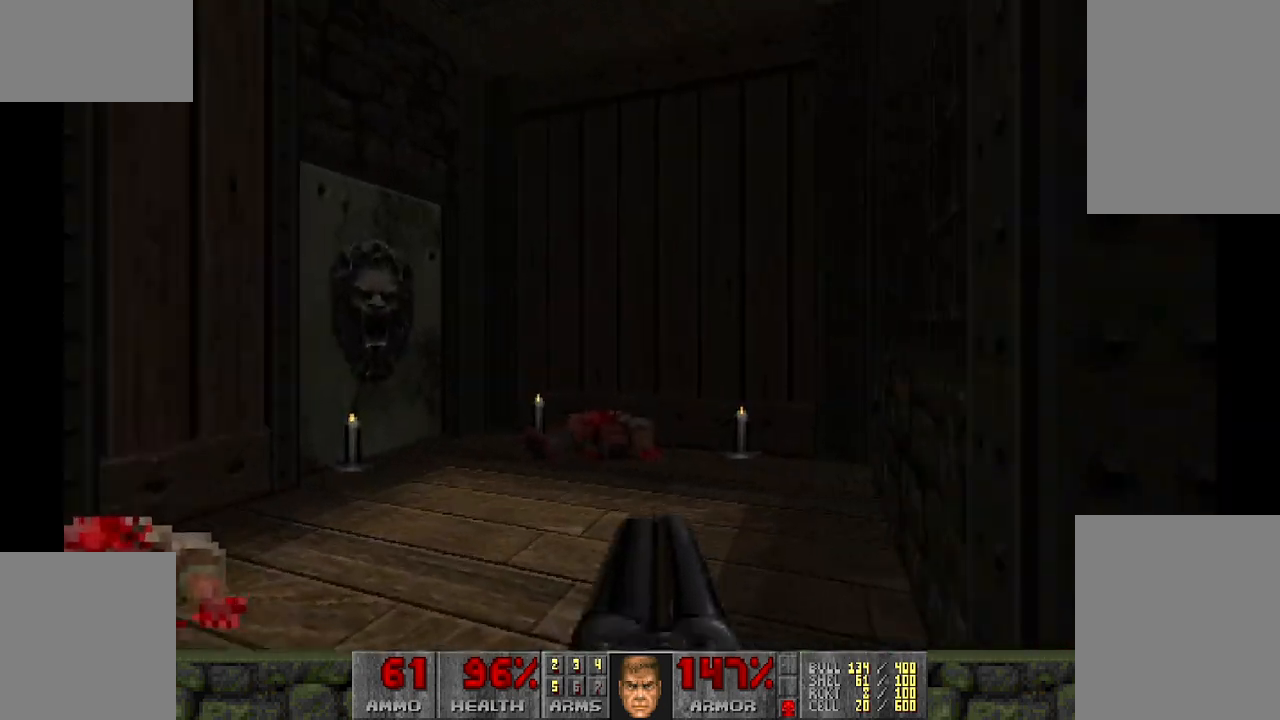
{"keys": ["d", "w"], "mouse": [], "events": [[150, "d", "down"], [150, "w", "up"], [350, "w", "down"]]}
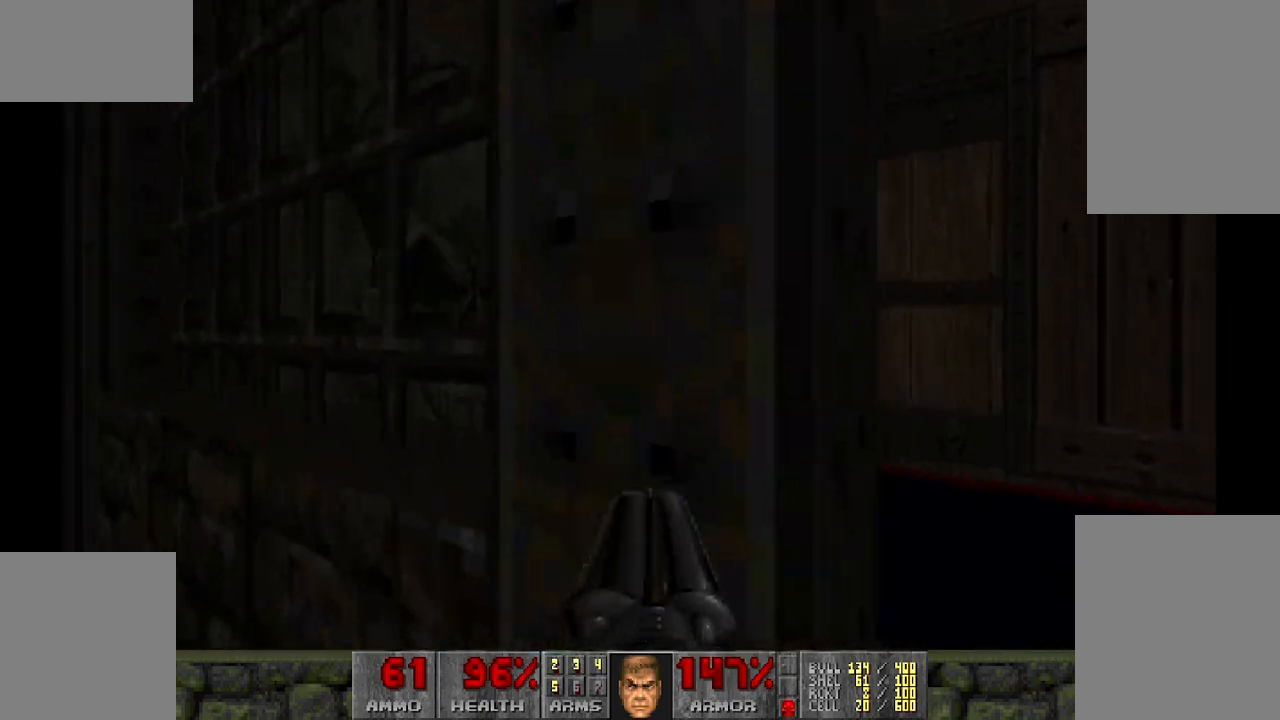
{"keys": [], "mouse": [], "events": [[267, "w", "up"], [367, "d", "up"]]}
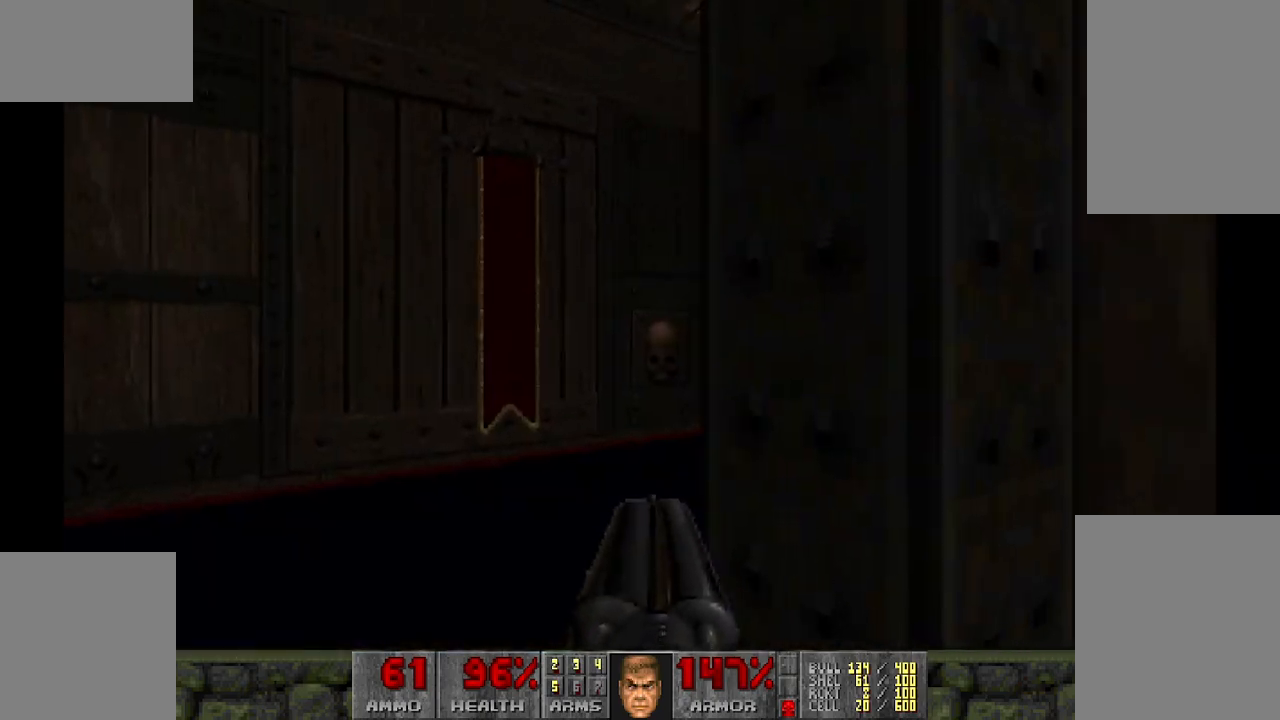
{"keys": [], "mouse": [], "events": []}
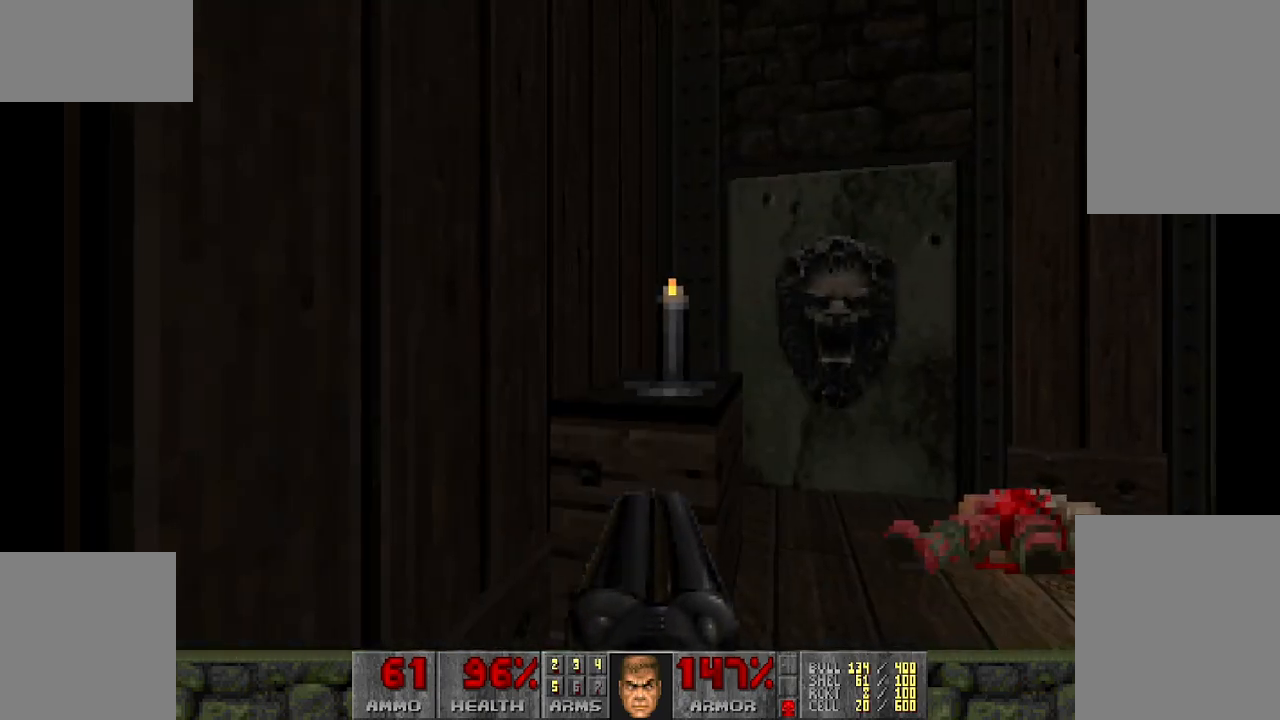
{"keys": ["a"], "mouse": [], "events": [[483, "a", "down"]]}
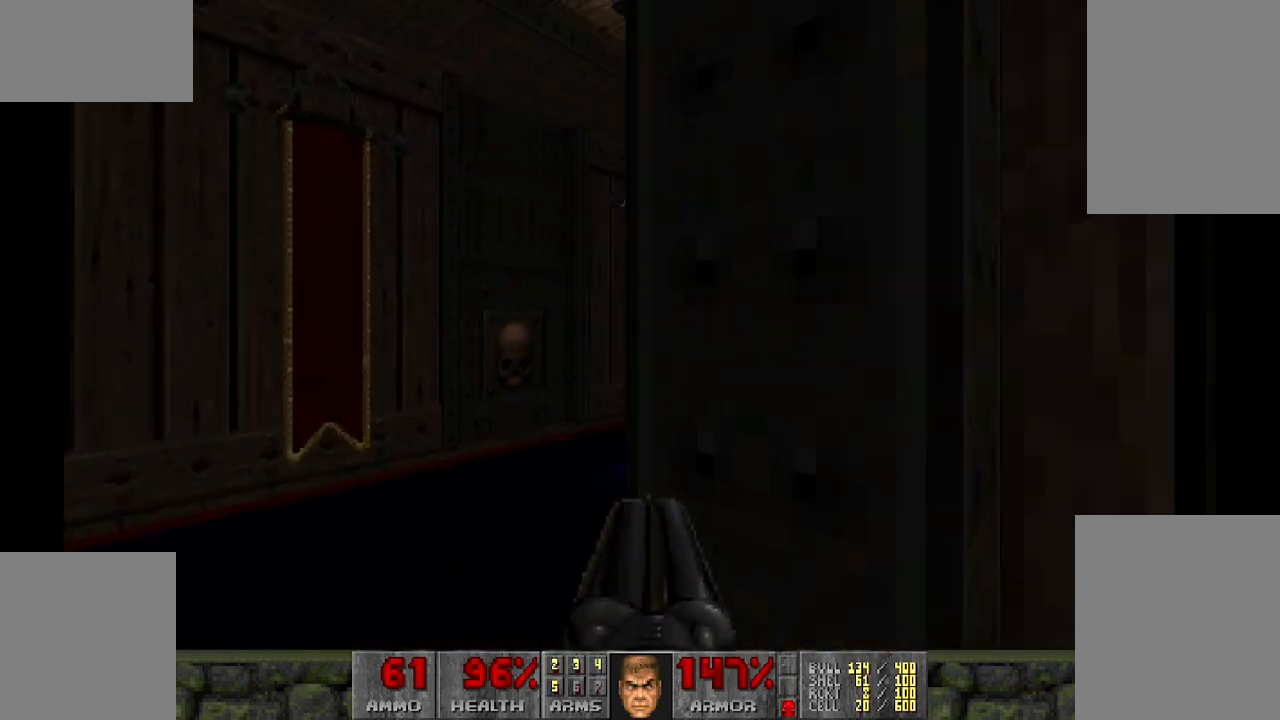
{"keys": ["d", "w"], "mouse": [], "events": [[83, "w", "down"], [267, "a", "up"], [400, "d", "down"]]}
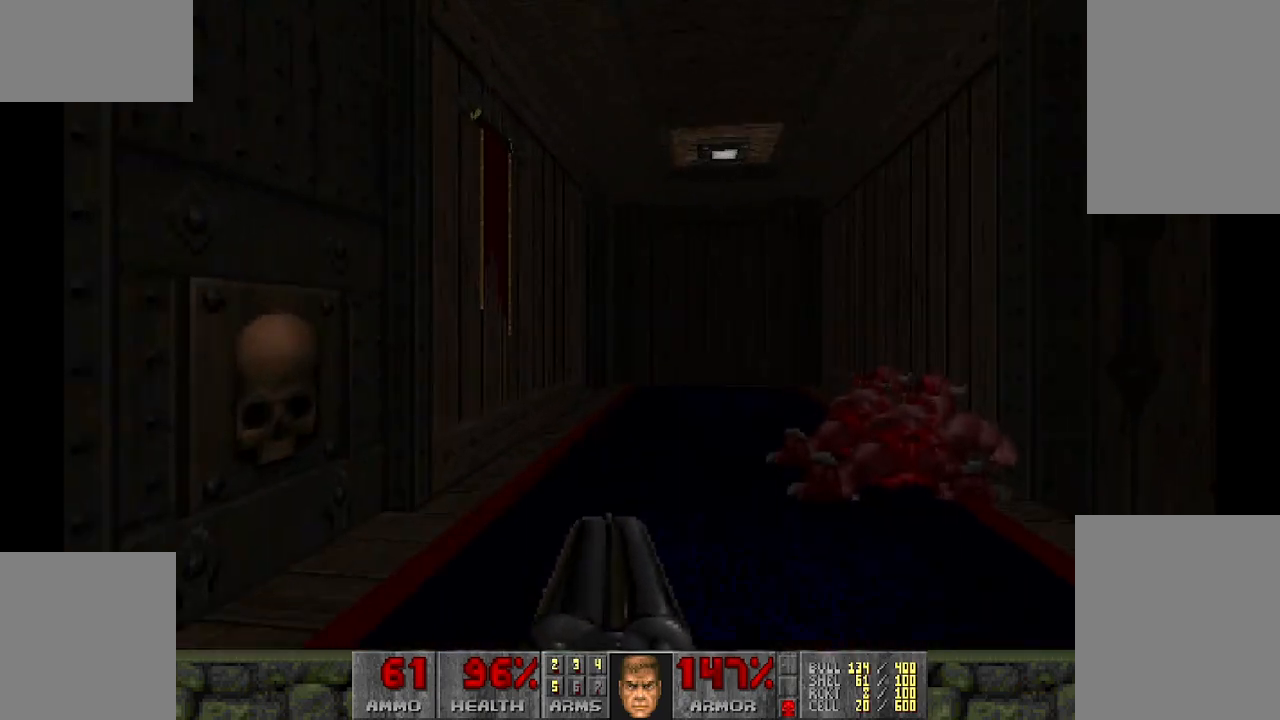
{"keys": ["a", "w"], "mouse": [], "events": [[67, "d", "up"], [483, "a", "down"]]}
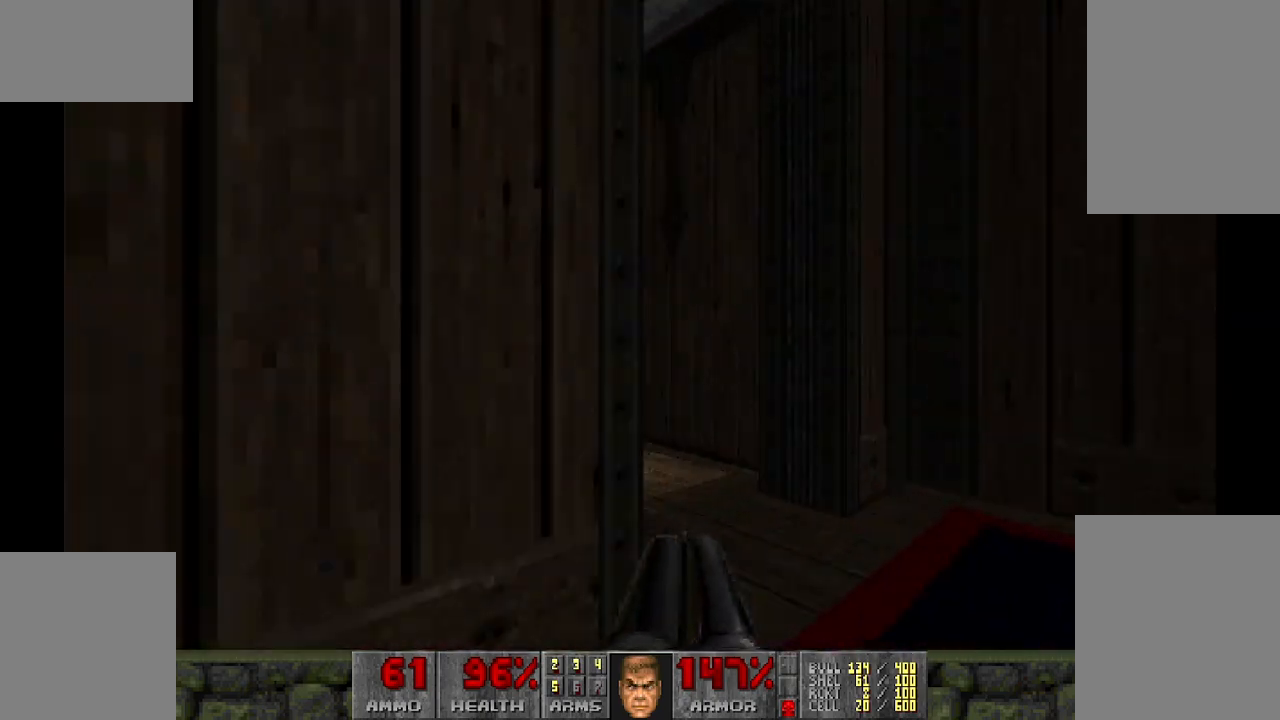
{"keys": ["w"], "mouse": [], "events": [[100, "a", "up"], [183, "w", "up"], [233, "w", "down"]]}
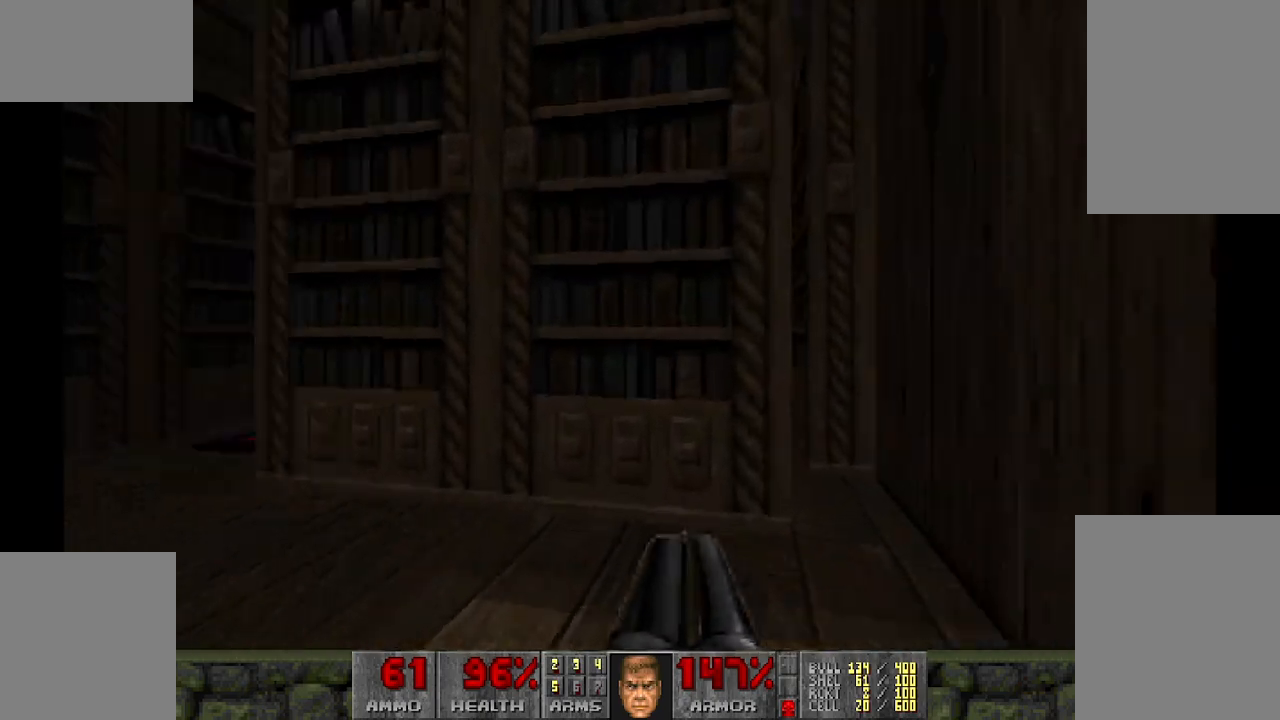
{"keys": ["w"], "mouse": [], "events": [[167, "a", "down"], [267, "a", "up"]]}
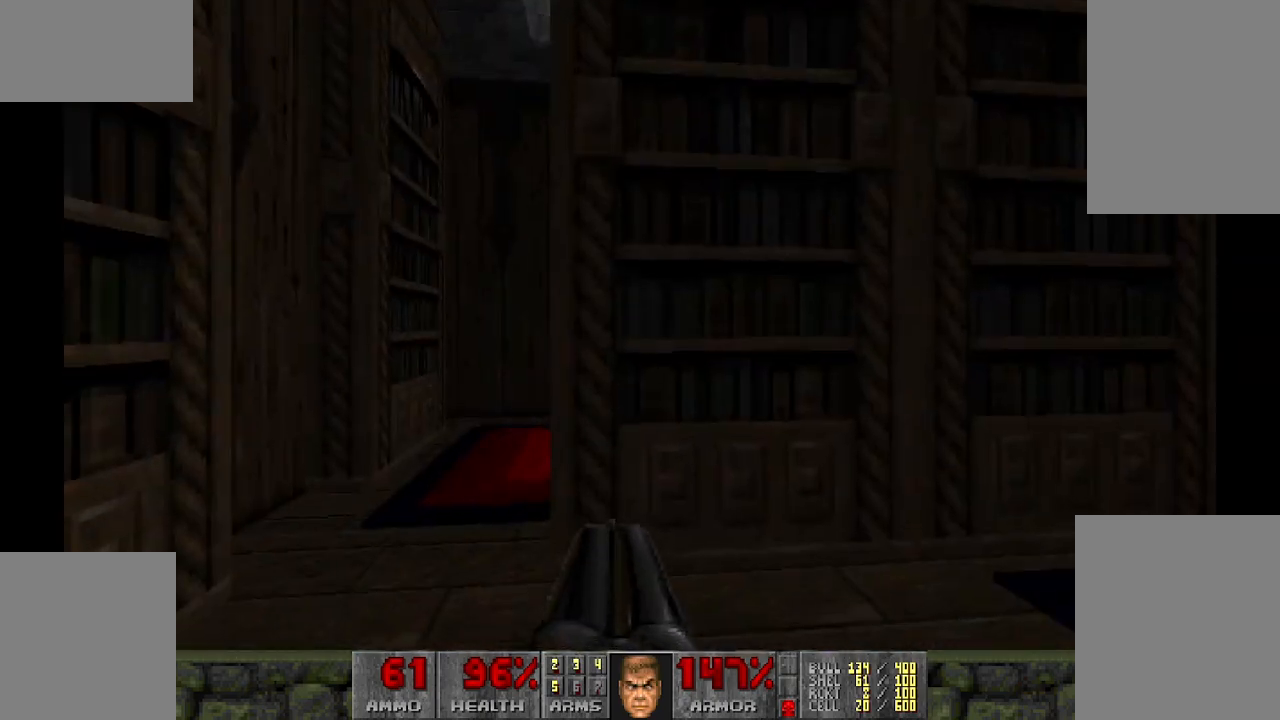
{"keys": ["w"], "mouse": [], "events": [[83, "w", "up"], [183, "d", "down"], [267, "w", "down"], [317, "d", "up"]]}
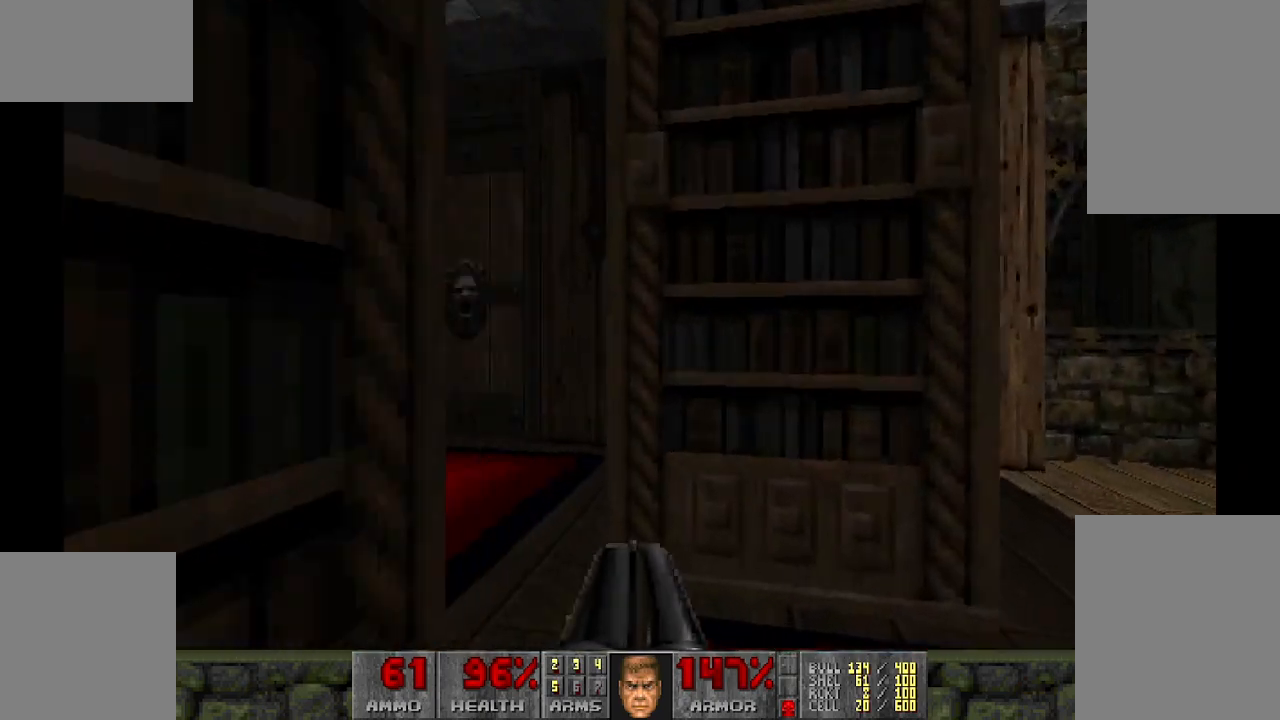
{"keys": ["w"], "mouse": [], "events": [[150, "d", "down"], [367, "d", "up"]]}
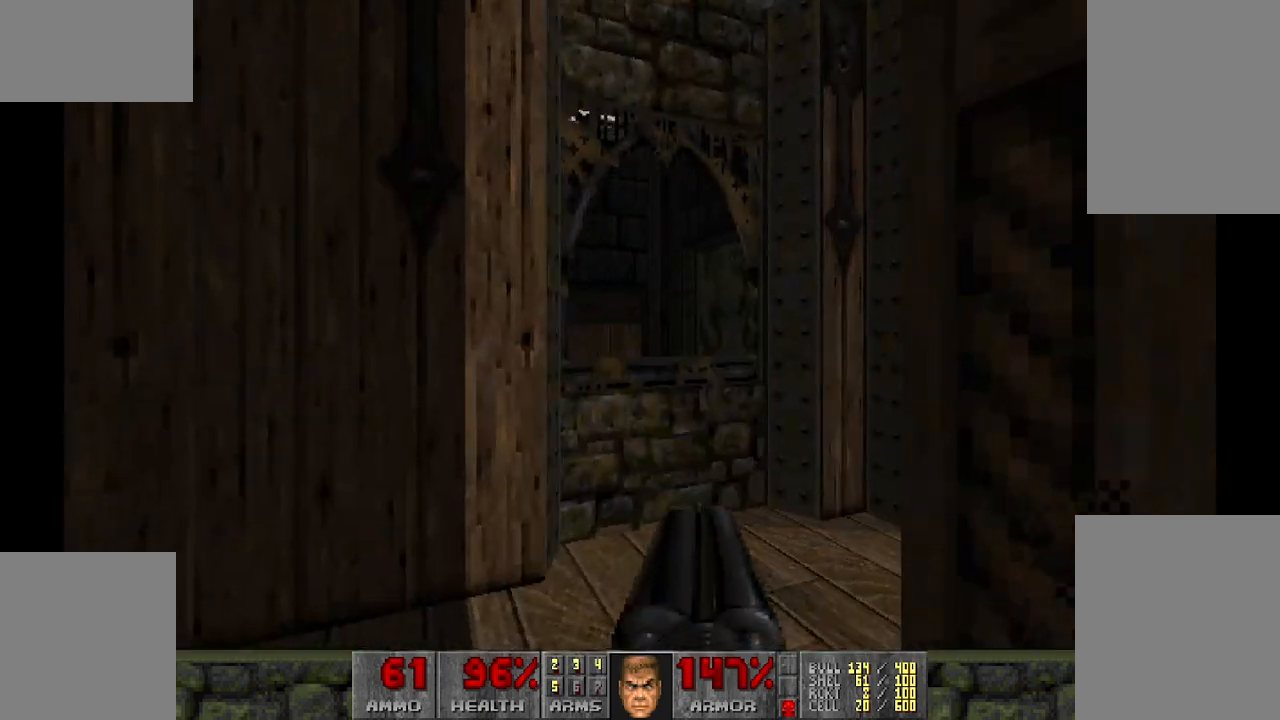
{"keys": [], "mouse": [], "events": [[383, "w", "up"]]}
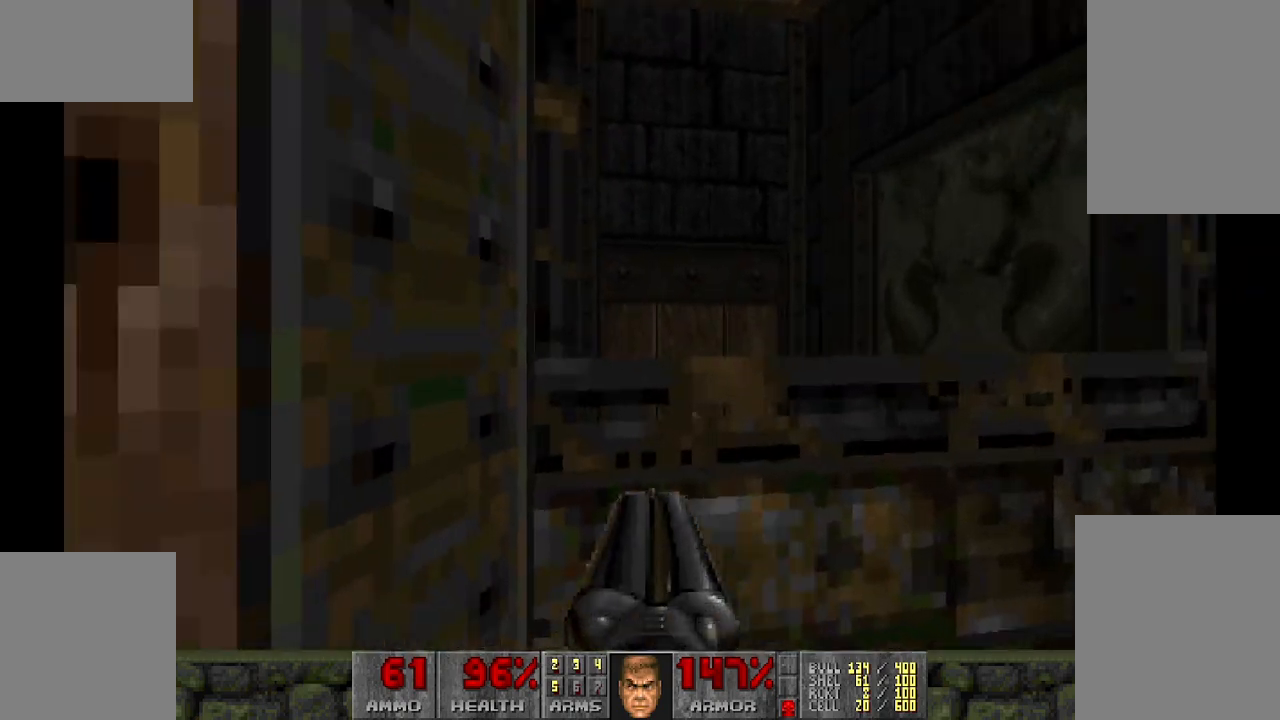
{"keys": ["w"], "mouse": [], "events": [[250, "w", "down"], [350, "a", "down"], [483, "a", "up"]]}